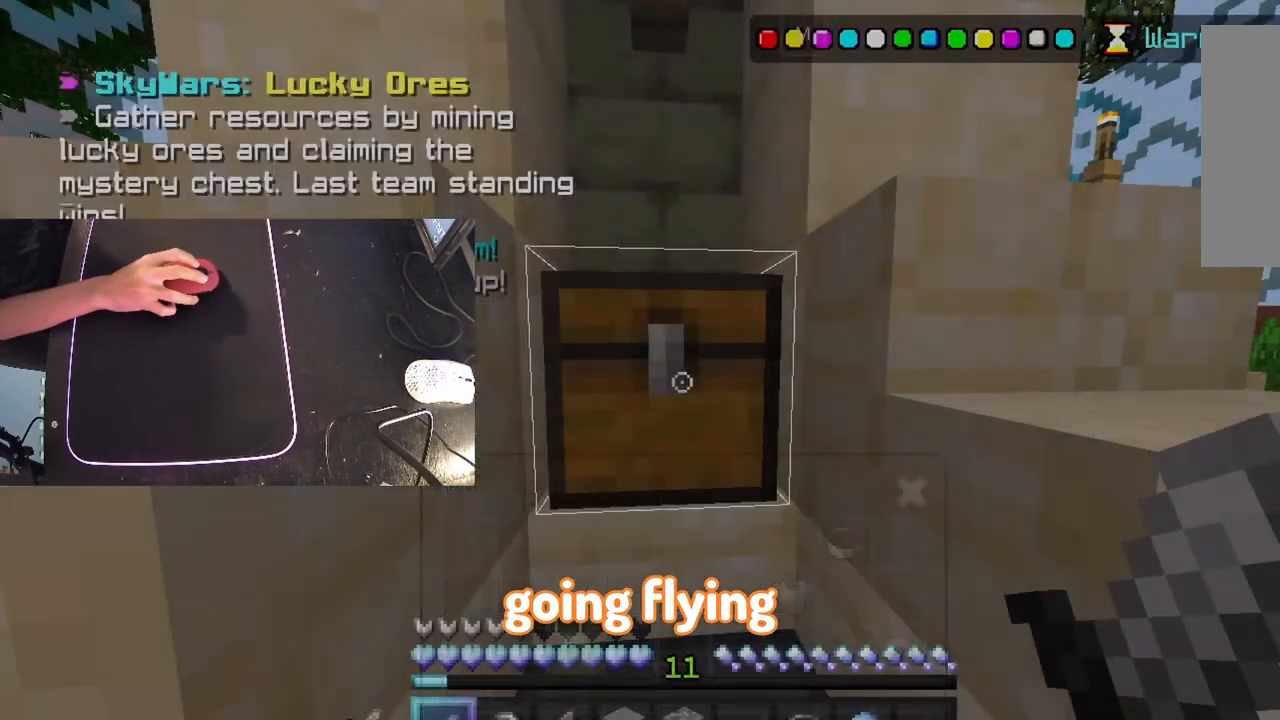
Gameplay with keyboard and mouse; each line is a JSON object with the keys and mouse buttons held at the frame after it. "events" lists presses ("down") and releases ("up") of "a", "shift", "space" and "mouse_left" between this image and that frame as [ms after this image, input, new state], when the widget could be followed in between. "mouse_left" = the "left" button of the "mouse" list. No other keys are recorded. Fast repeated clicks can show as one long hold. Mouse movement is not recorded.
{"keys": [], "mouse": [], "events": []}
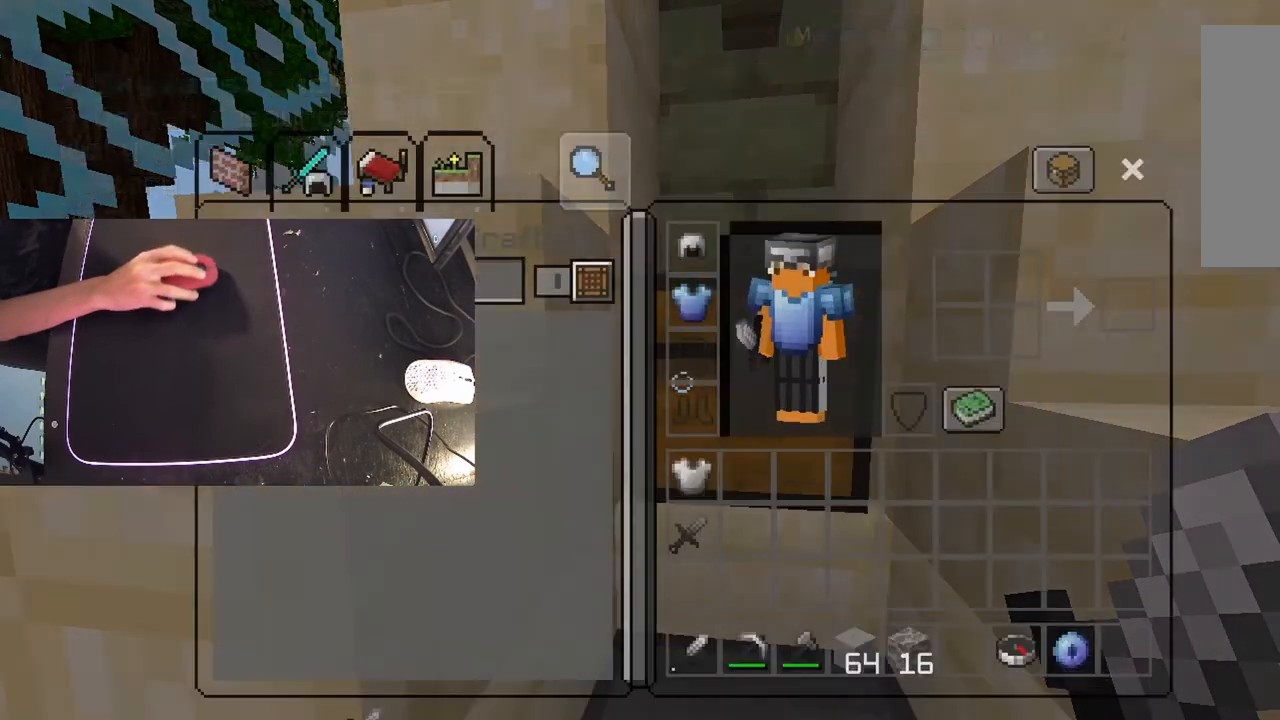
{"keys": ["shift"], "mouse": ["left"]}
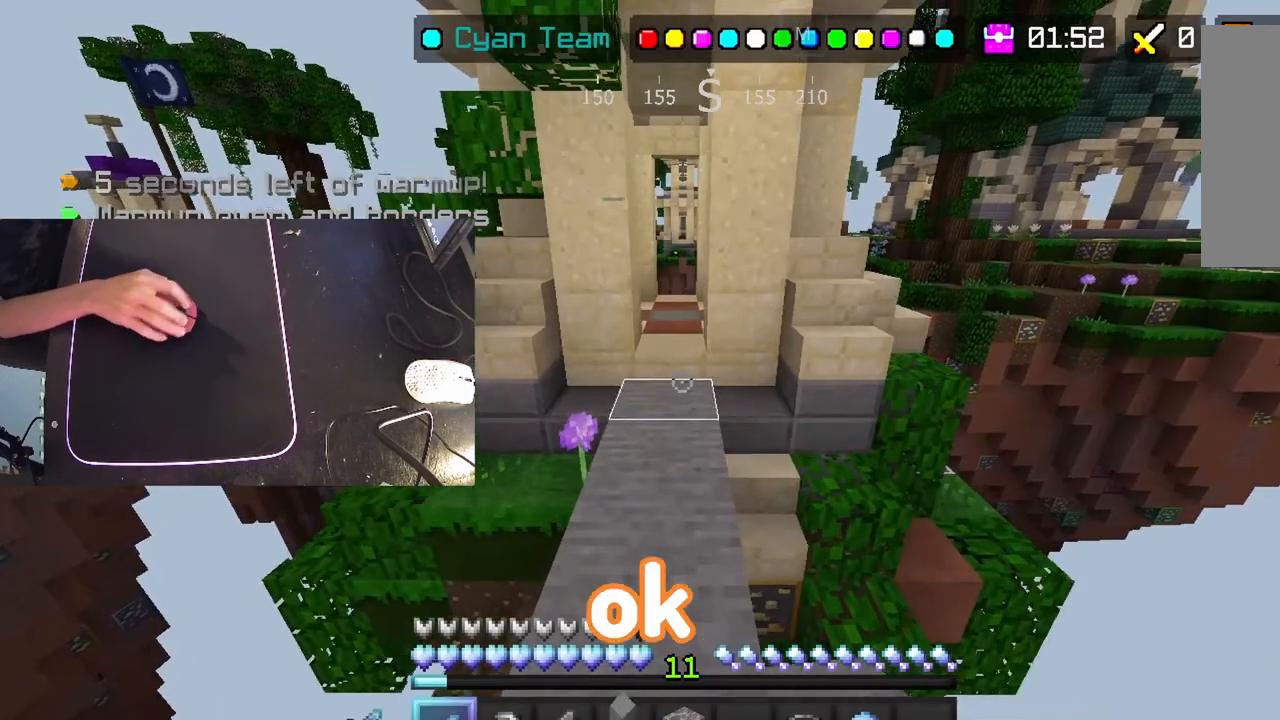
{"keys": ["shift", "space"], "mouse": ["left"], "events": [[233, "space", "down"], [283, "mouse_left", "up"], [383, "mouse_left", "down"]]}
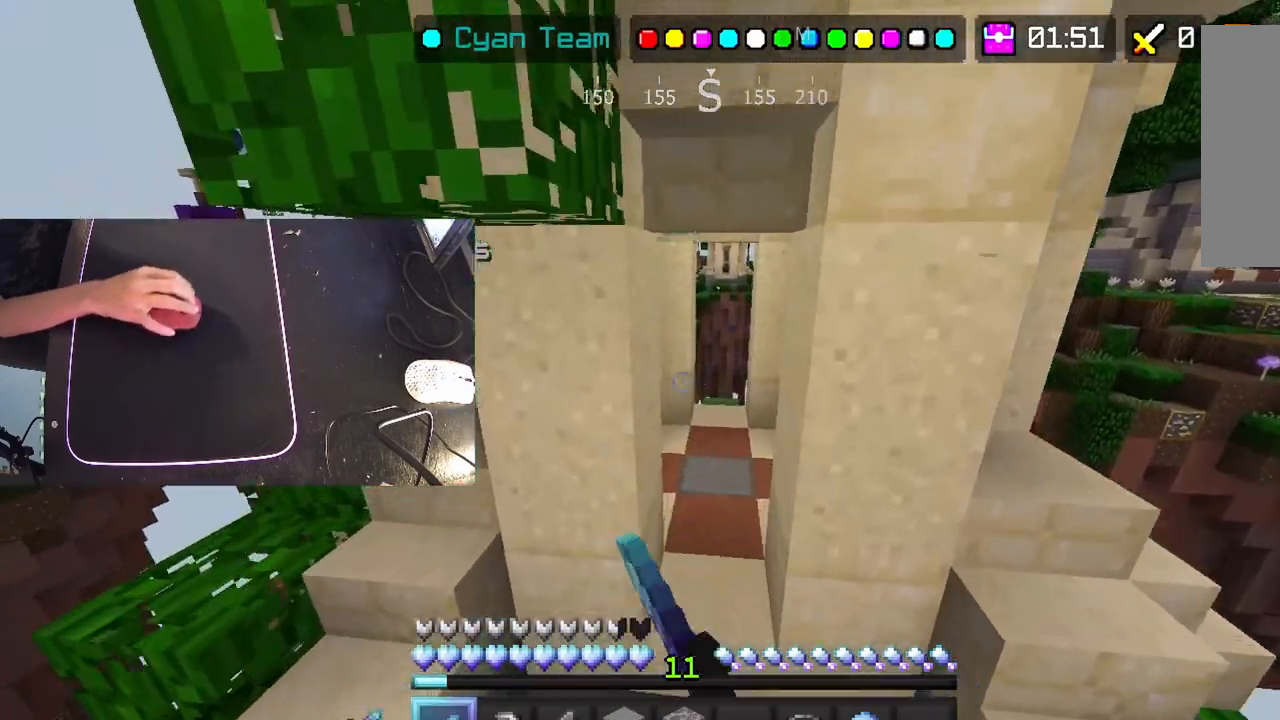
{"keys": ["shift"], "mouse": ["left"], "events": [[83, "space", "up"]]}
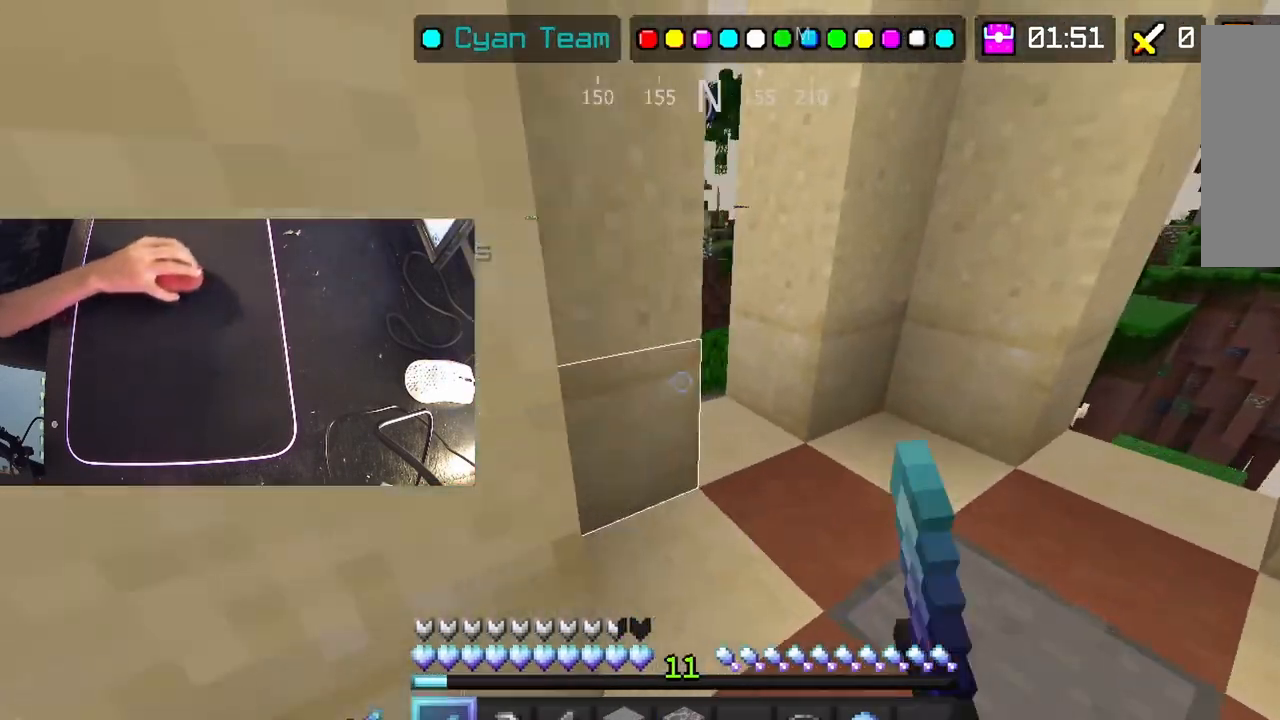
{"keys": ["a"], "mouse": ["left"], "events": [[183, "a", "down"], [183, "shift", "up"], [233, "a", "up"], [483, "a", "down"]]}
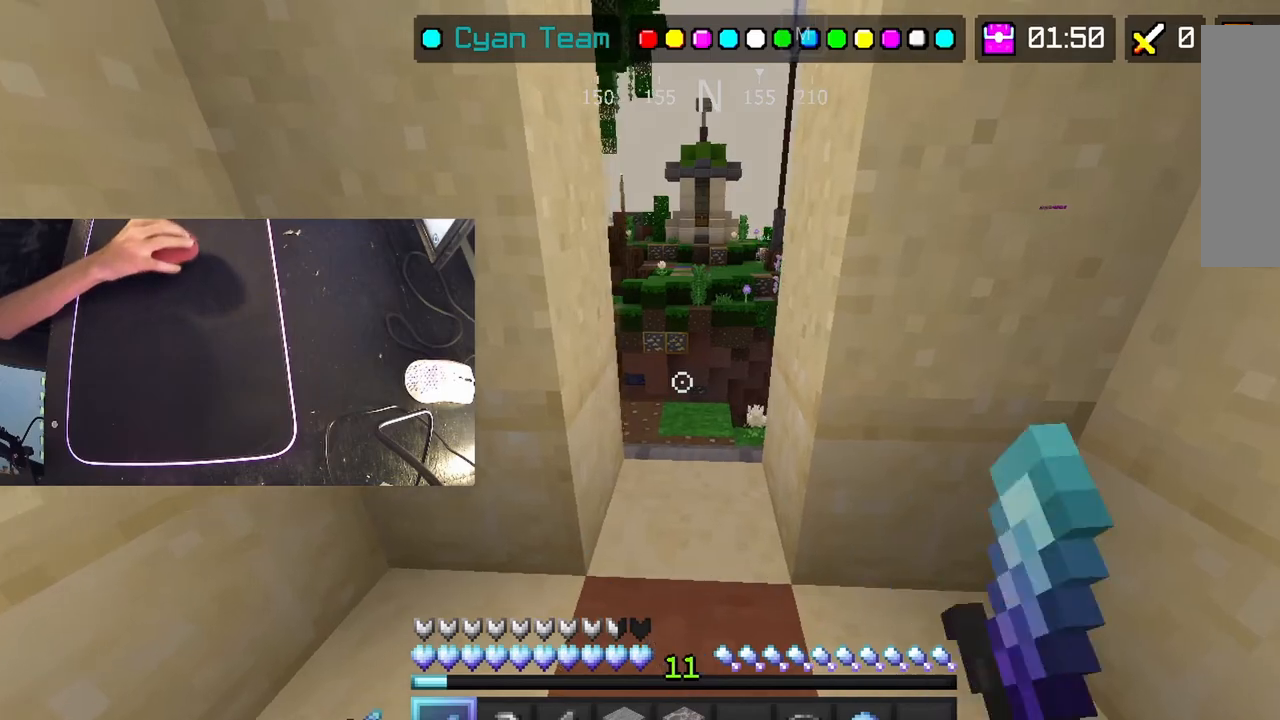
{"keys": ["a"], "mouse": [], "events": [[333, "mouse_left", "up"]]}
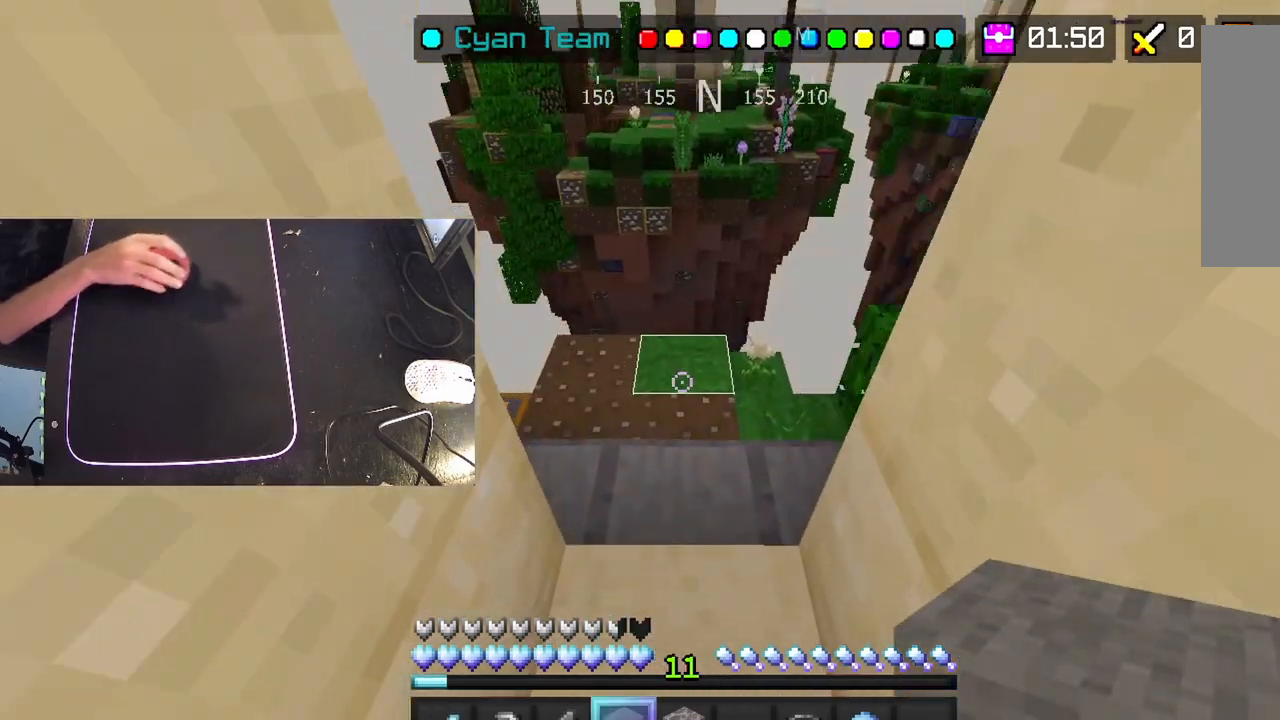
{"keys": ["shift"], "mouse": ["left"], "events": [[183, "mouse_left", "down"], [233, "a", "up"], [283, "shift", "down"]]}
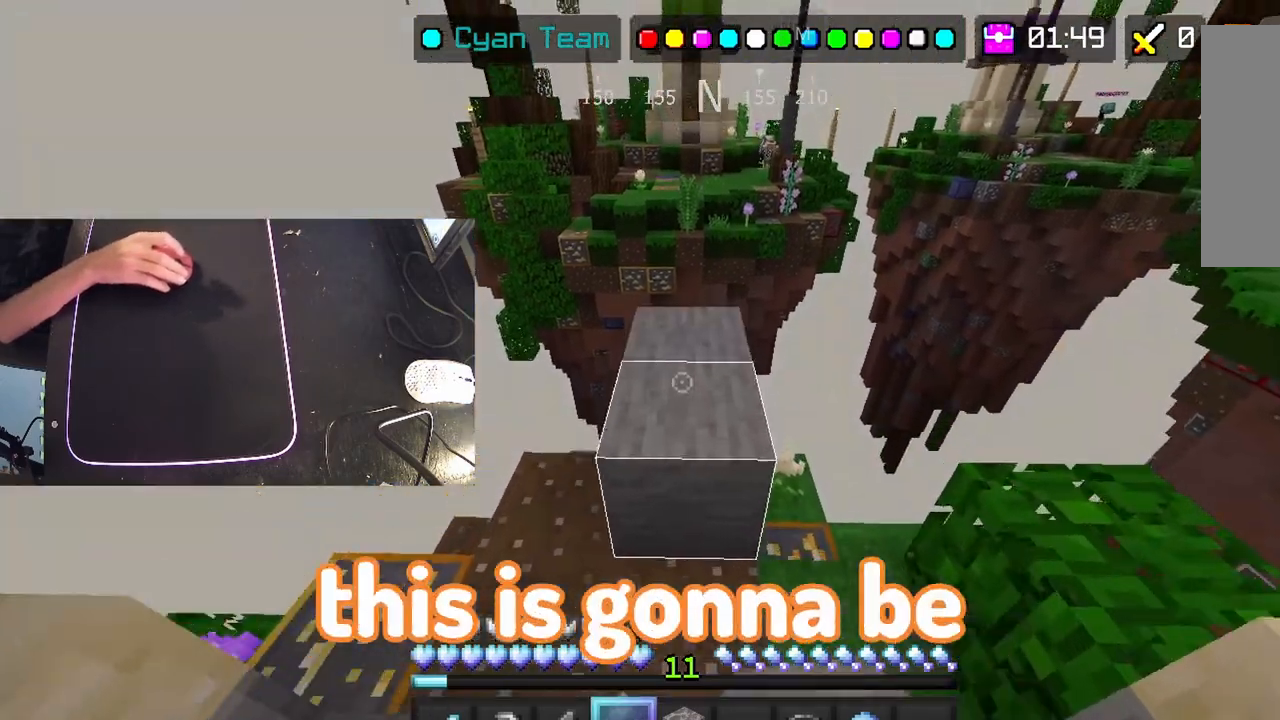
{"keys": ["shift"], "mouse": ["left"], "events": [[233, "space", "down"], [283, "mouse_left", "up"], [383, "mouse_left", "down"], [483, "space", "up"]]}